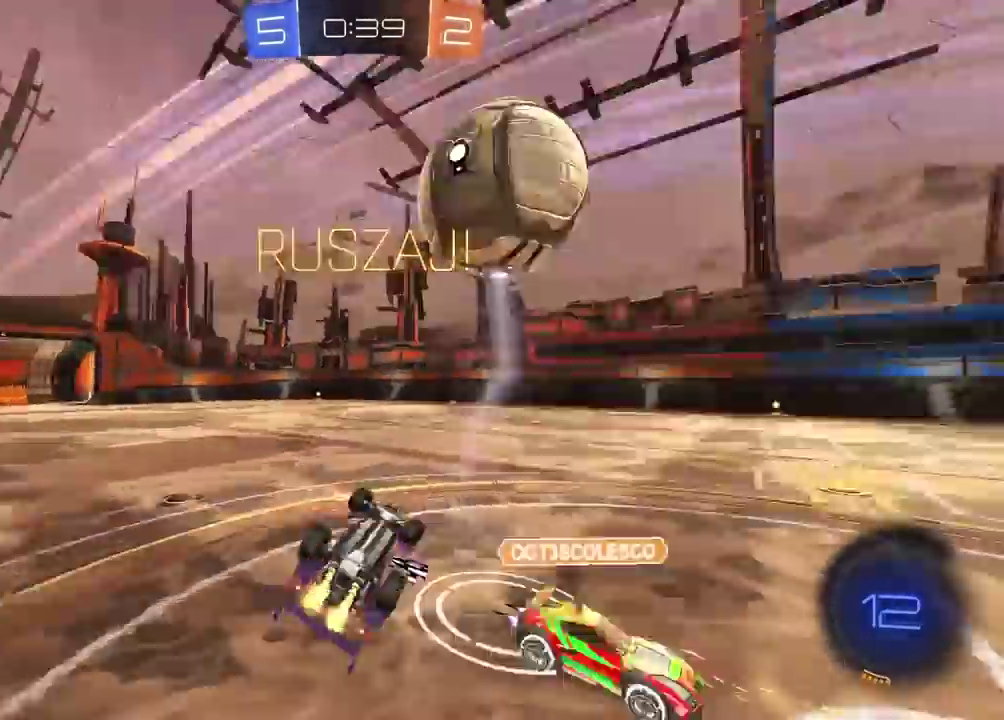
Gameplay with a controller (PlayStation layout); each line is a JSON object with the inputs held at the frame after it. "events" lists button and stick changes between this image and that frame as [ms after this image, input, new state], when the widget could be followed in between. Not read: R1.
{"buttons": ["R2"], "left_stick": "up-right", "right_stick": "center"}
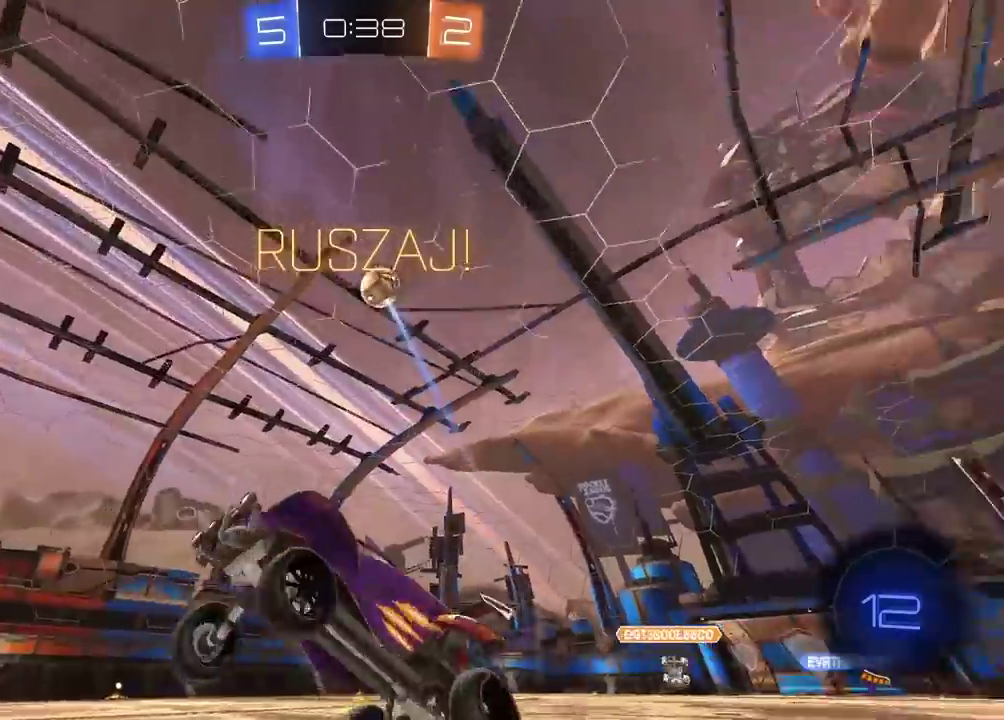
{"buttons": ["R2"], "left_stick": "right", "right_stick": "center", "events": [[50, "left_stick", "down-left"], [117, "left_stick", "up-right"], [400, "left_stick", "right"]]}
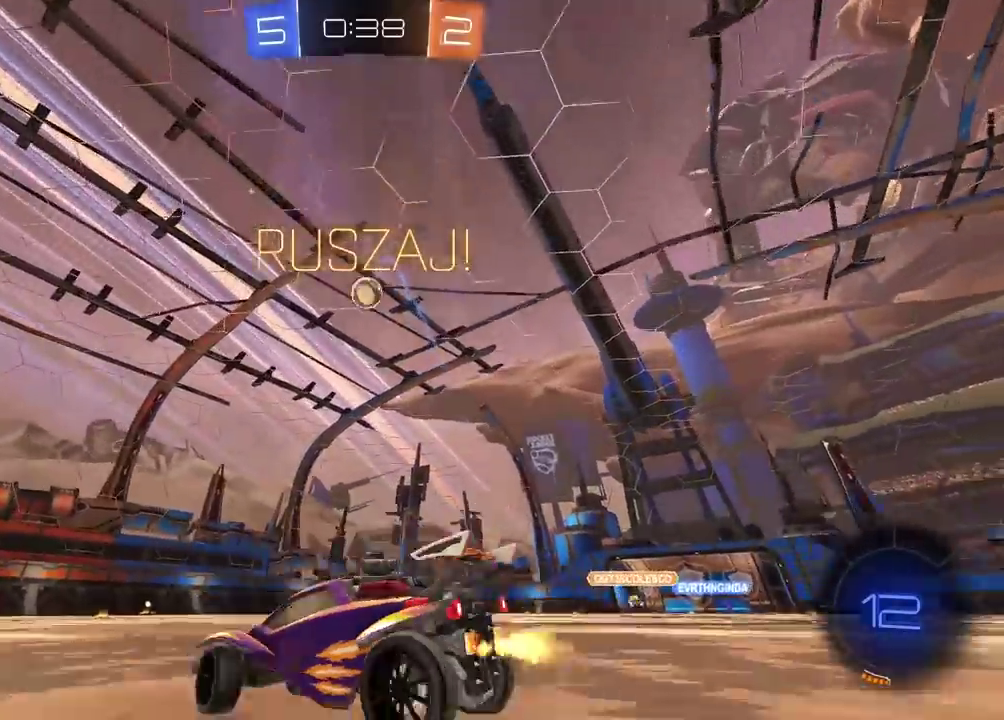
{"buttons": ["R2"], "left_stick": "center", "right_stick": "center", "events": [[200, "left_stick", "up-right"], [300, "left_stick", "center"]]}
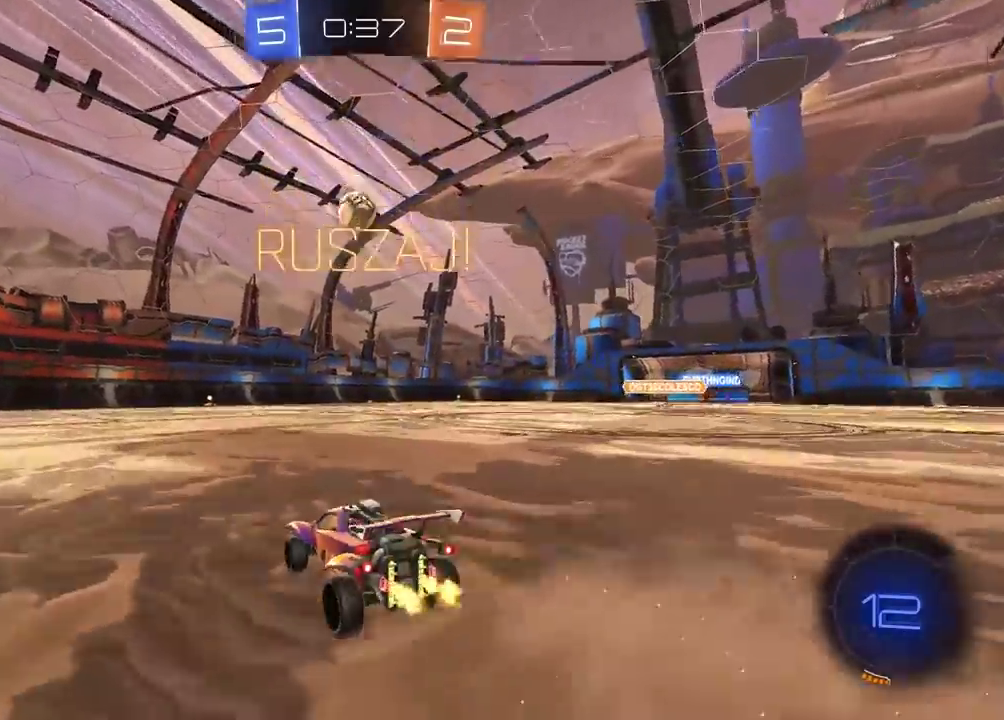
{"buttons": ["CIRCLE", "R2"], "left_stick": "center", "right_stick": "center", "events": [[167, "left_stick", "right"], [217, "left_stick", "center"], [300, "CIRCLE", "down"]]}
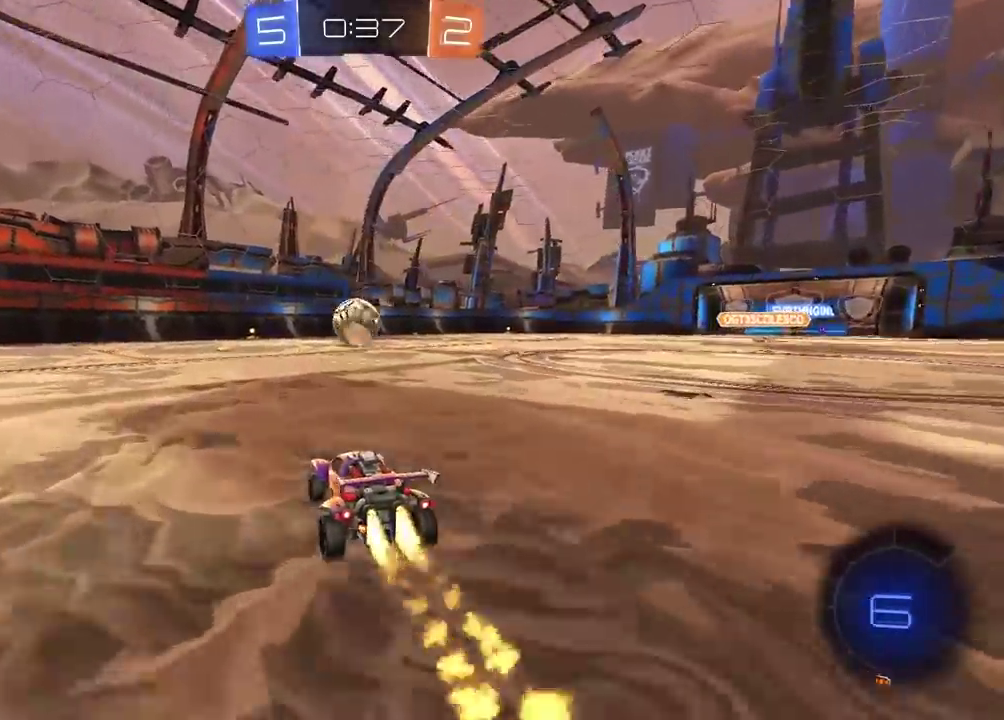
{"buttons": ["CROSS", "CIRCLE", "R2"], "left_stick": "down", "right_stick": "center", "events": [[167, "CIRCLE", "up"], [283, "CIRCLE", "down"], [383, "CROSS", "down"], [383, "left_stick", "down"]]}
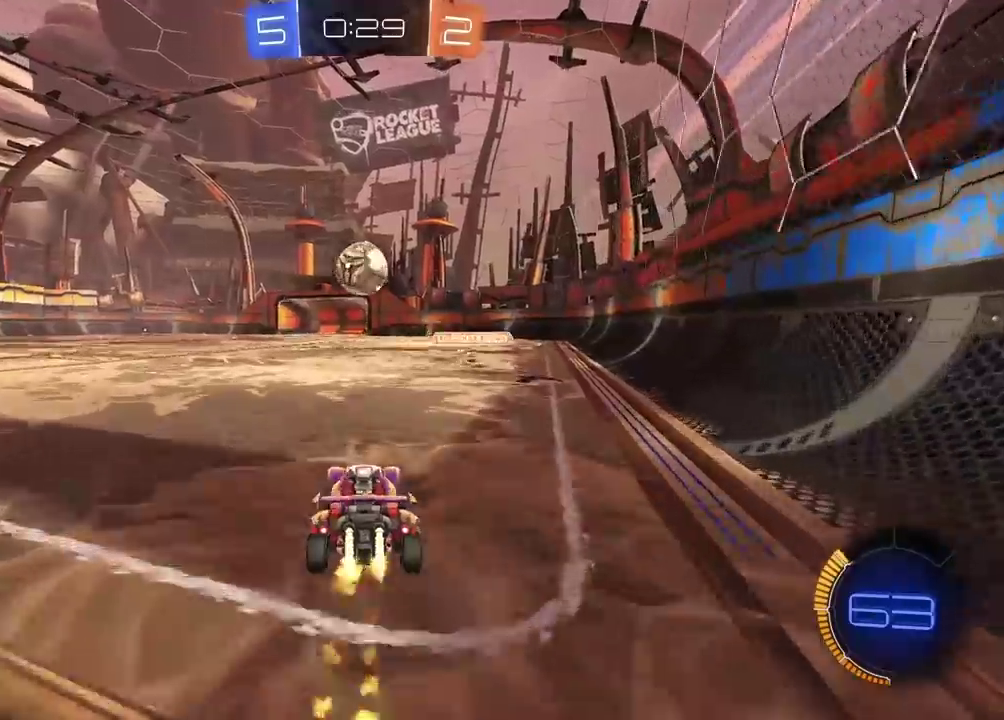
{"buttons": ["CIRCLE", "R2"], "left_stick": "up", "right_stick": "center"}
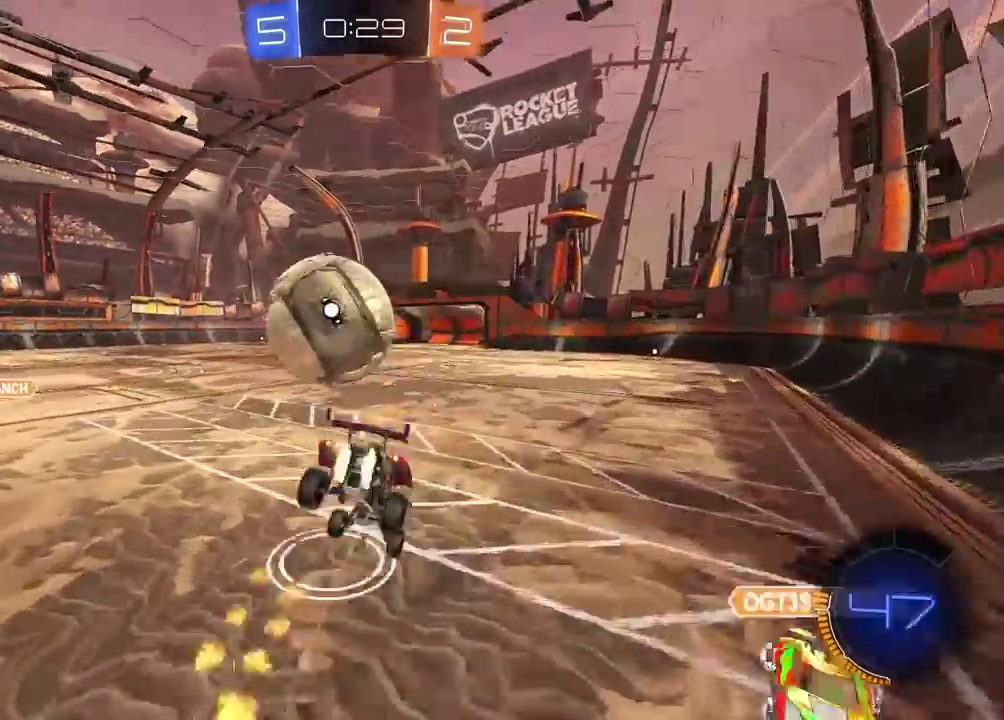
{"buttons": ["R2"], "left_stick": "up", "right_stick": "center", "events": [[17, "CIRCLE", "up"], [50, "left_stick", "center"], [467, "left_stick", "up"]]}
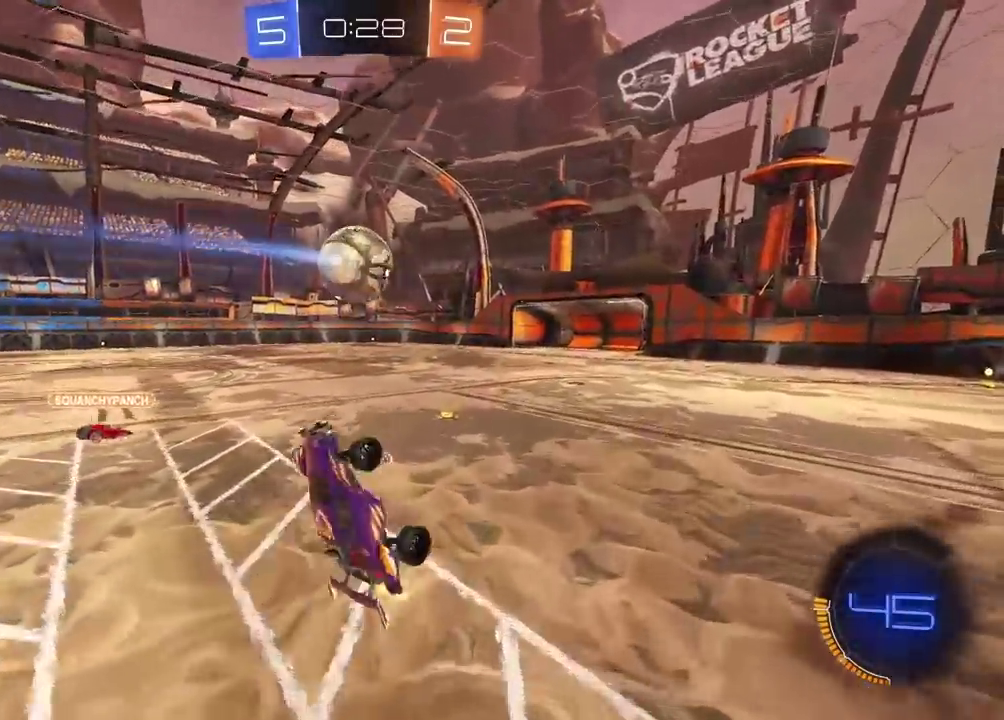
{"buttons": ["CIRCLE", "R2"], "left_stick": "center", "right_stick": "center", "events": [[267, "left_stick", "center"], [433, "CIRCLE", "down"]]}
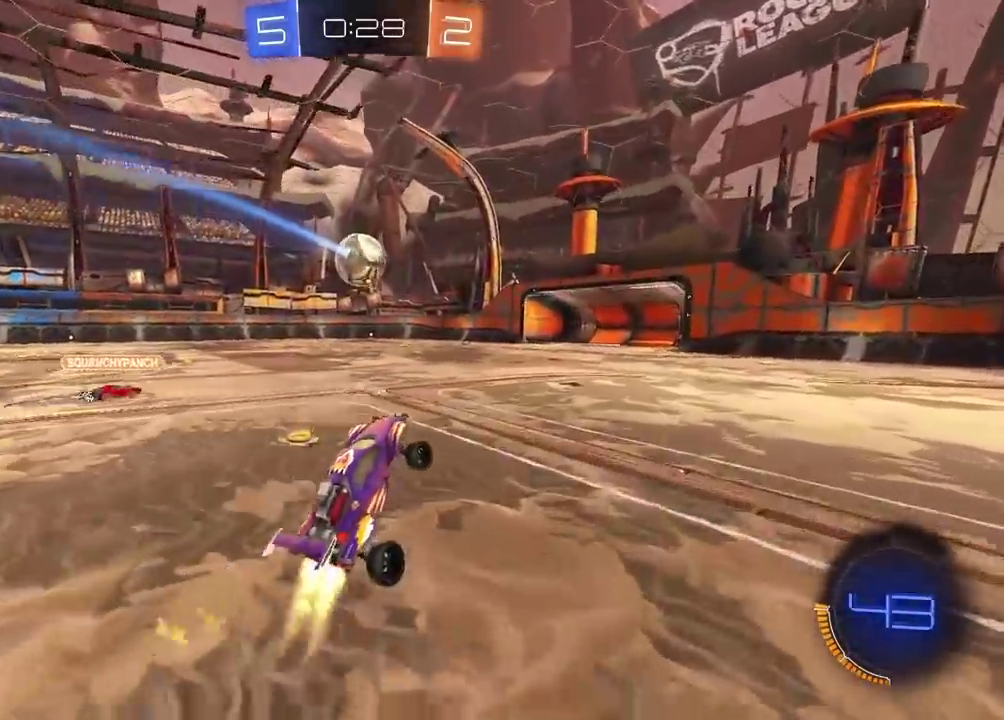
{"buttons": ["CIRCLE", "R2"], "left_stick": "center", "right_stick": "center", "events": [[367, "left_stick", "left"], [450, "left_stick", "center"]]}
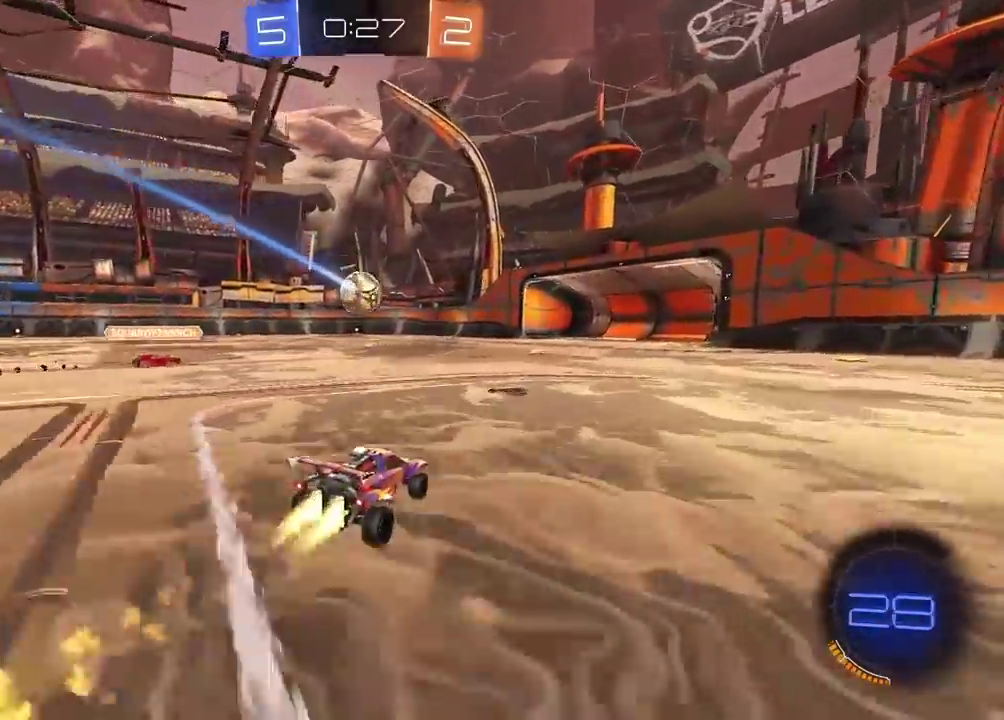
{"buttons": ["R2"], "left_stick": "center", "right_stick": "center", "events": [[483, "CIRCLE", "up"]]}
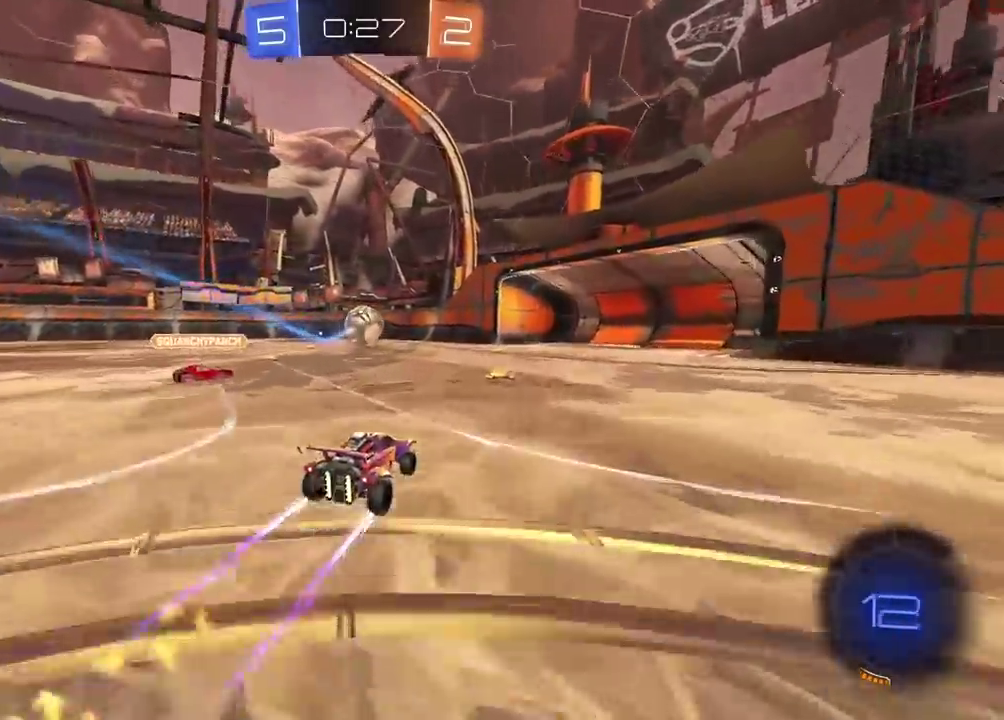
{"buttons": ["CIRCLE", "R2"], "left_stick": "center", "right_stick": "center", "events": [[117, "CIRCLE", "down"], [233, "left_stick", "right"], [333, "left_stick", "center"]]}
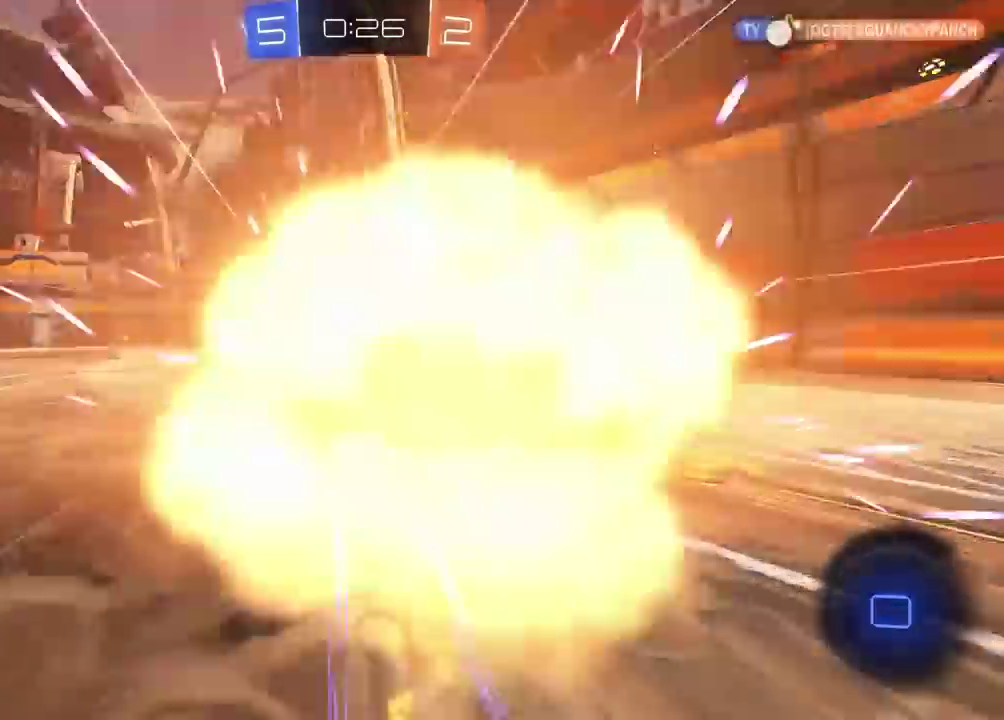
{"buttons": ["R2"], "left_stick": "center", "right_stick": "center", "events": [[117, "CIRCLE", "up"], [300, "TRIANGLE", "down"], [417, "TRIANGLE", "up"]]}
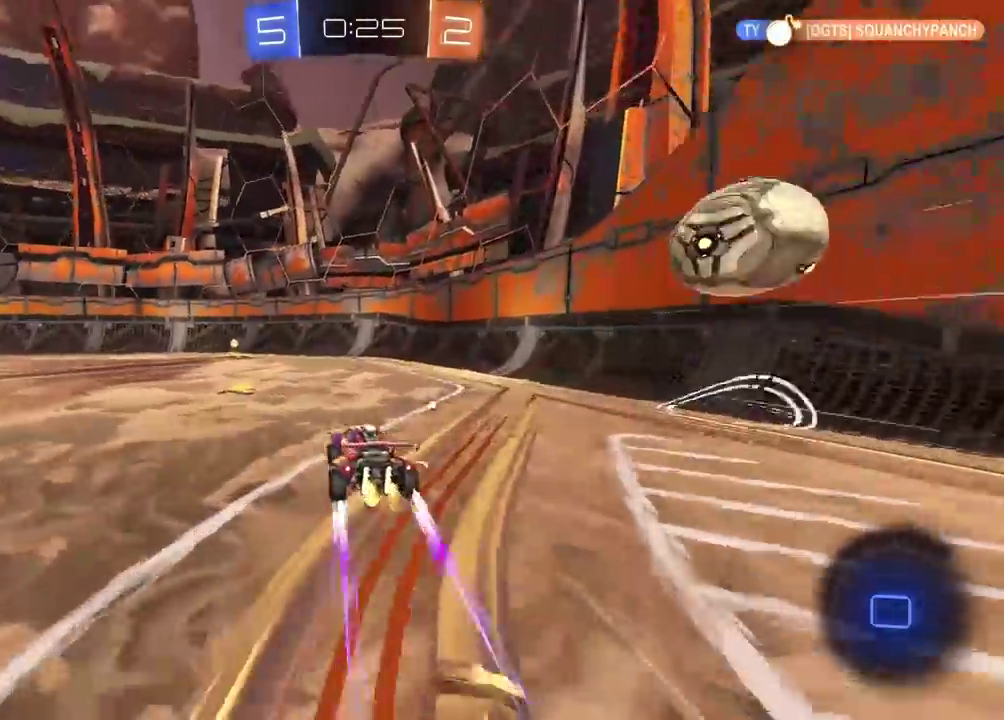
{"buttons": ["R2"], "left_stick": "center", "right_stick": "center", "events": [[217, "TRIANGLE", "down"], [233, "left_stick", "left"], [333, "TRIANGLE", "up"], [417, "left_stick", "center"]]}
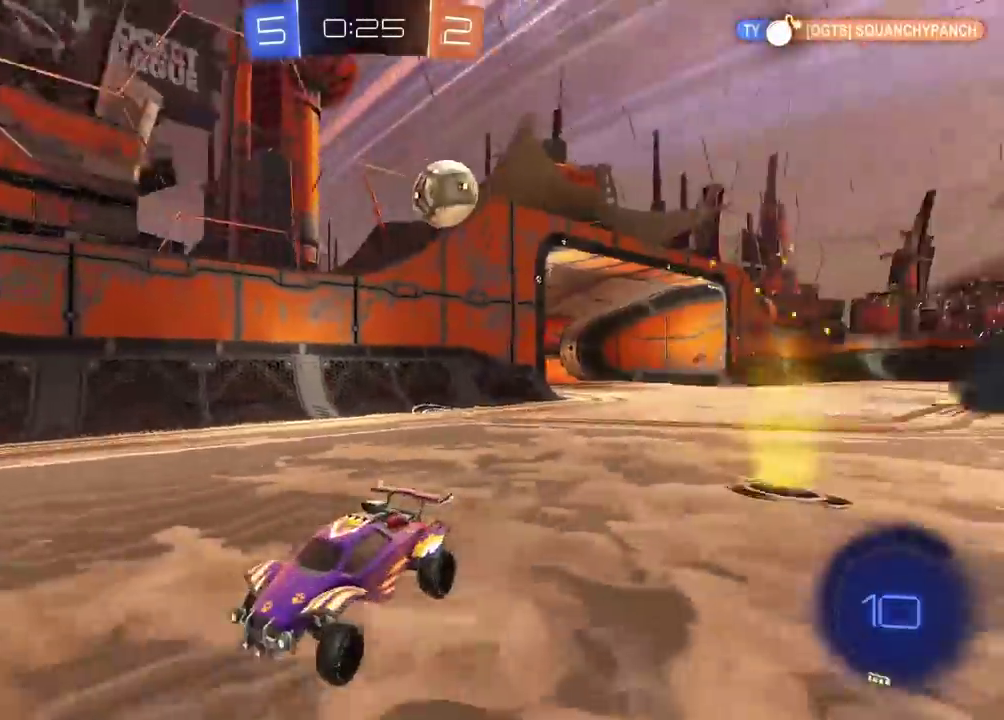
{"buttons": ["R2"], "left_stick": "right", "right_stick": "center", "events": [[17, "left_stick", "right"]]}
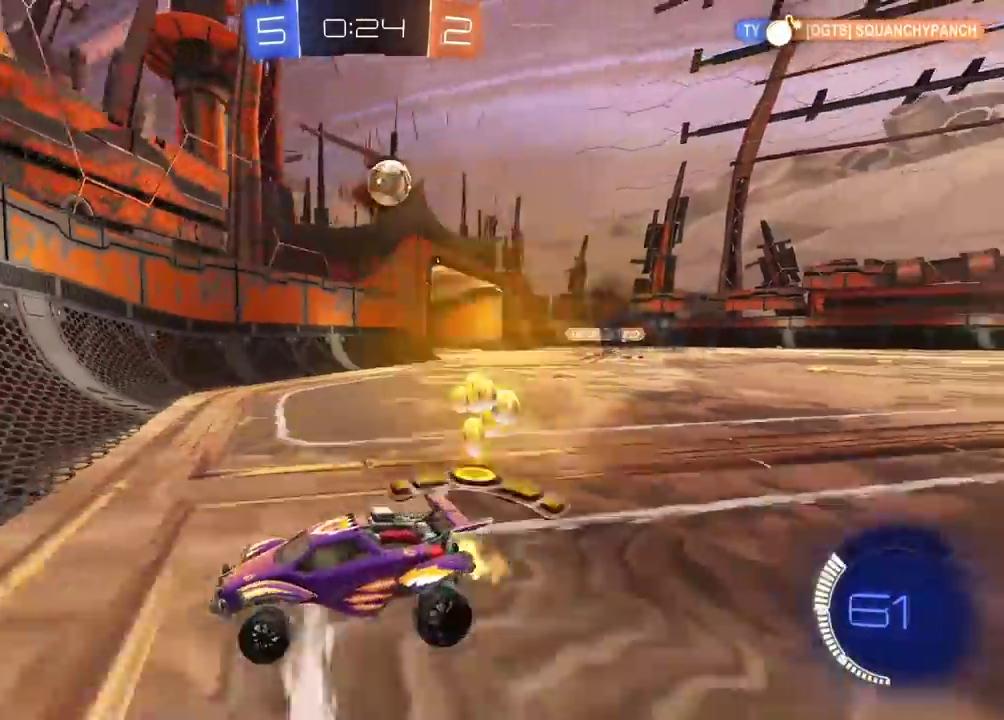
{"buttons": ["R2"], "left_stick": "right", "right_stick": "center", "events": []}
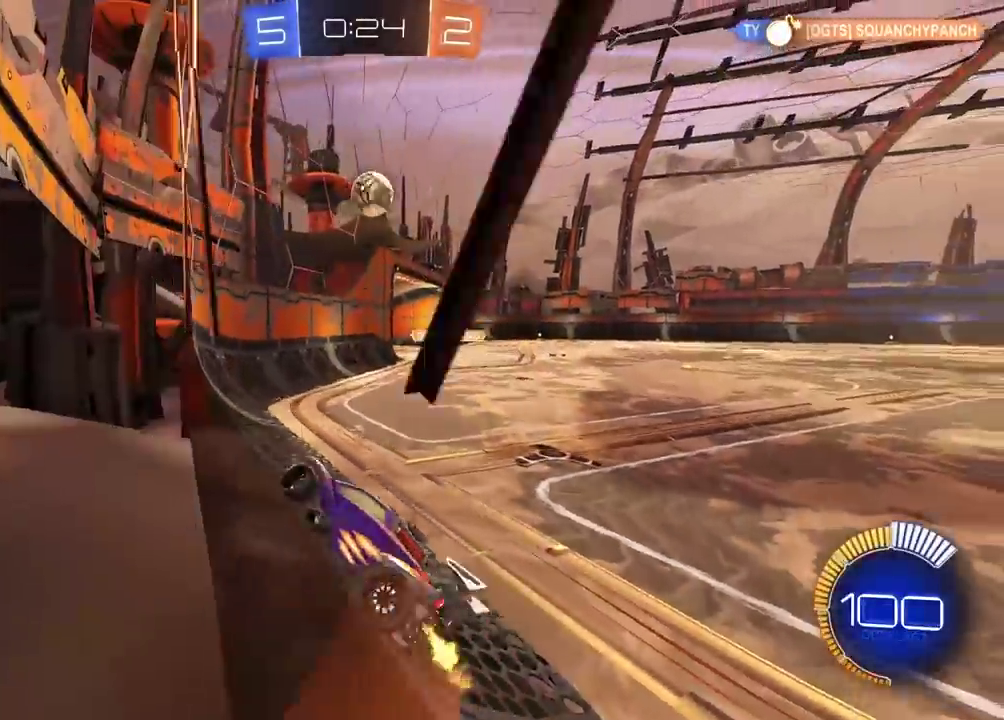
{"buttons": [], "left_stick": "center", "right_stick": "center", "events": [[250, "left_stick", "center"], [317, "R2", "up"]]}
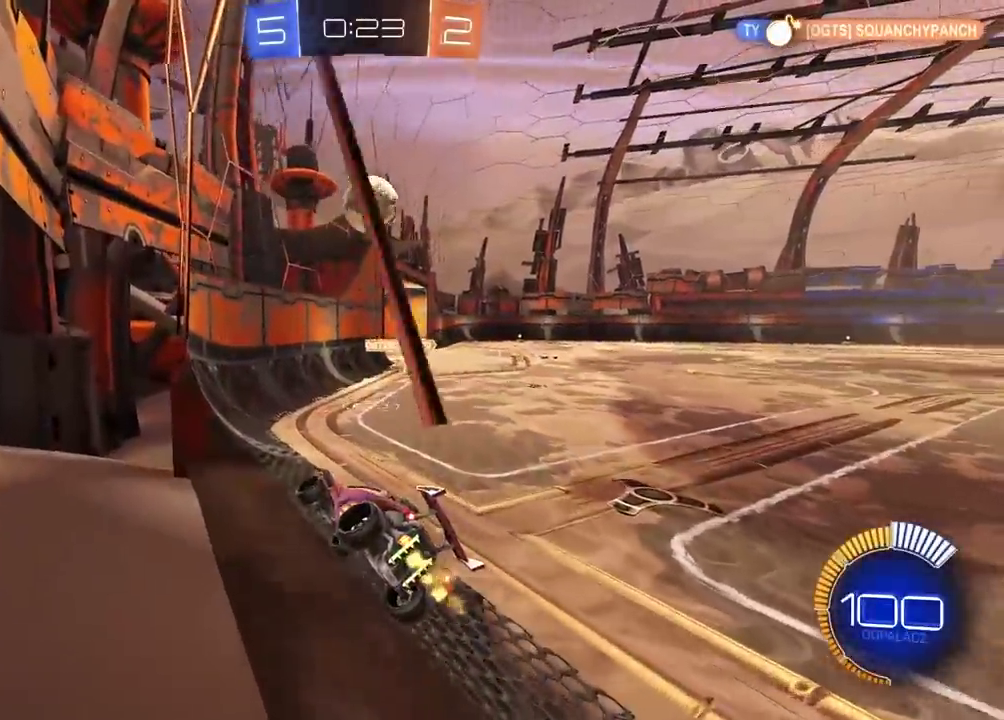
{"buttons": ["R2"], "left_stick": "right", "right_stick": "center", "events": [[50, "left_stick", "right"], [183, "left_stick", "center"], [350, "R2", "down"], [450, "left_stick", "right"]]}
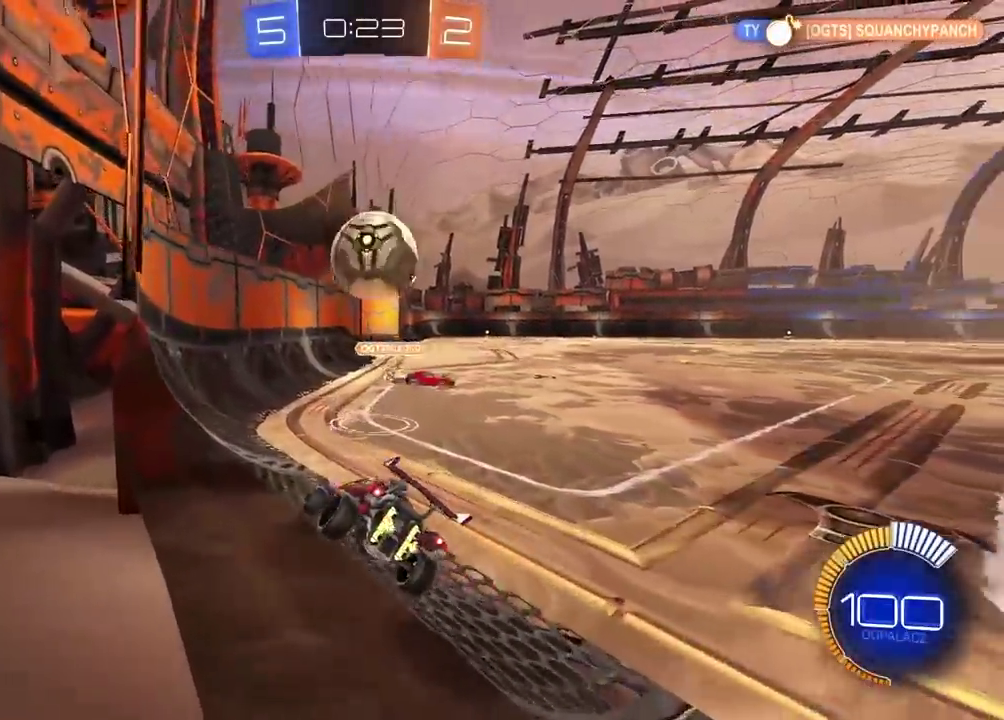
{"buttons": ["R2"], "left_stick": "right", "right_stick": "center", "events": []}
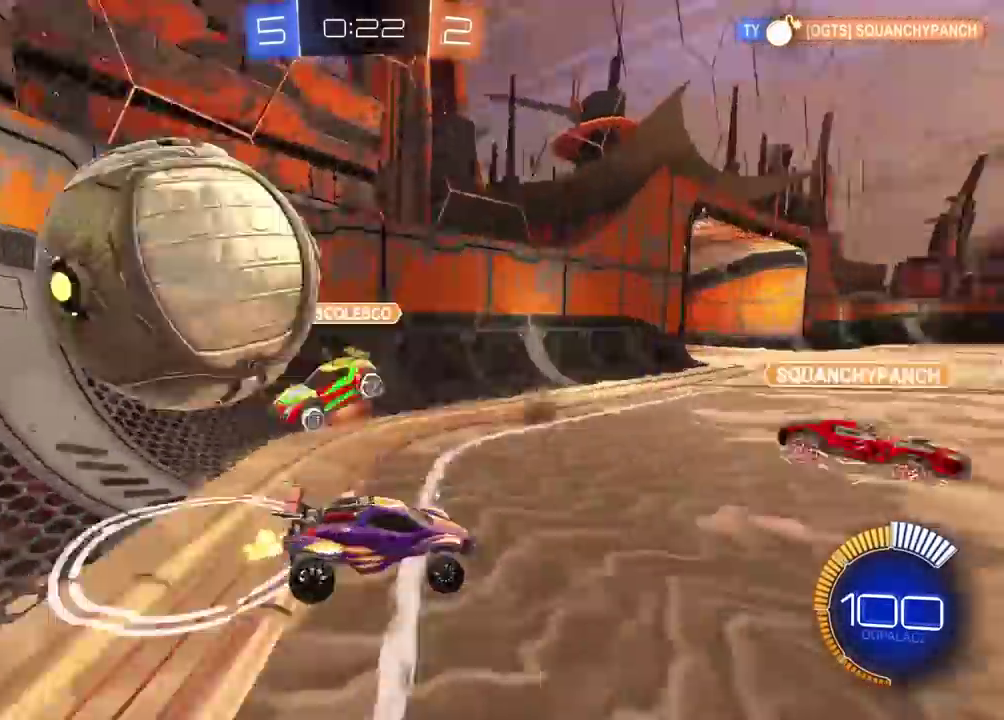
{"buttons": ["R2"], "left_stick": "right", "right_stick": "center", "events": [[50, "R2", "up"], [167, "L2", "down"], [250, "L2", "up"], [350, "R2", "down"]]}
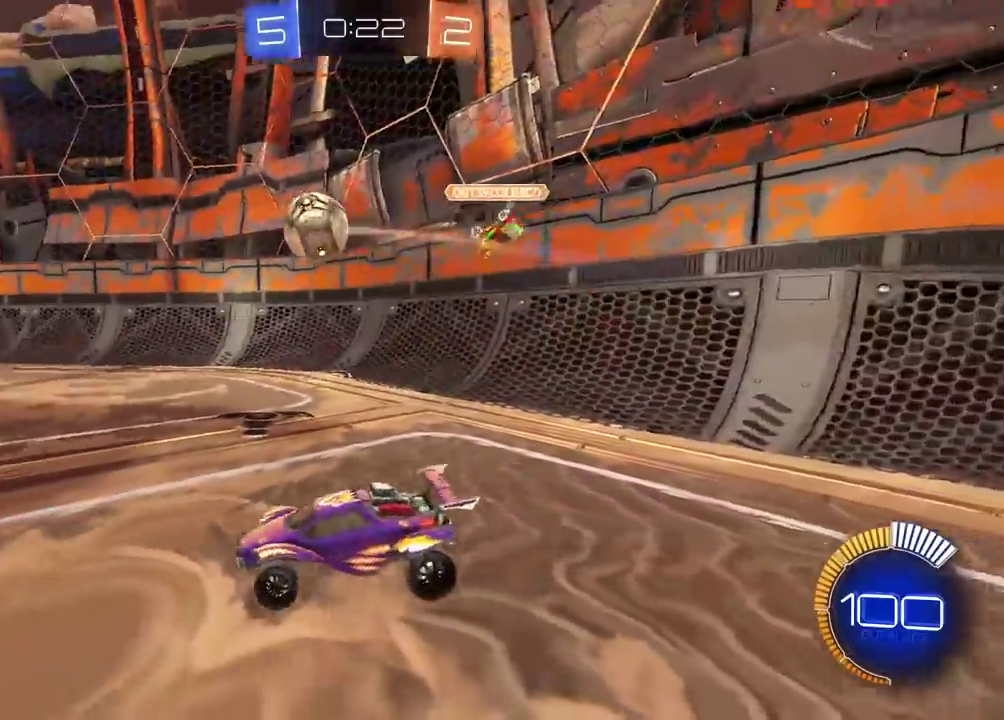
{"buttons": ["R2"], "left_stick": "left", "right_stick": "center", "events": [[83, "CIRCLE", "down"], [200, "left_stick", "center"], [367, "CROSS", "down"], [433, "left_stick", "left"], [500, "CIRCLE", "up"], [500, "CROSS", "up"]]}
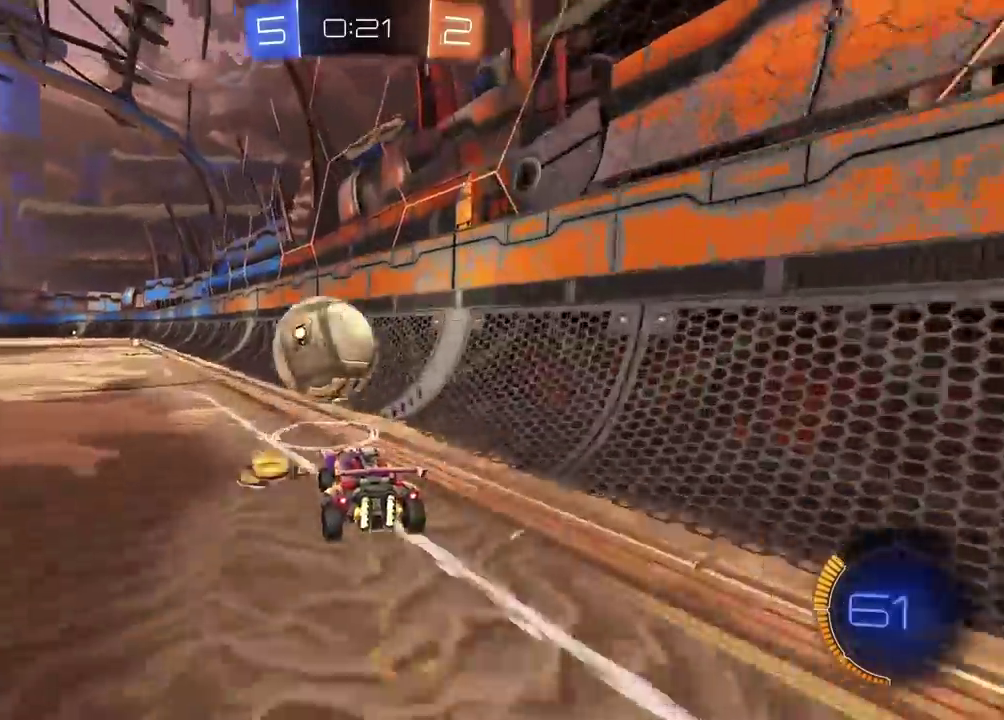
{"buttons": ["CROSS", "CIRCLE", "R2"], "left_stick": "left", "right_stick": "center", "events": [[100, "CIRCLE", "down"], [167, "CROSS", "down"]]}
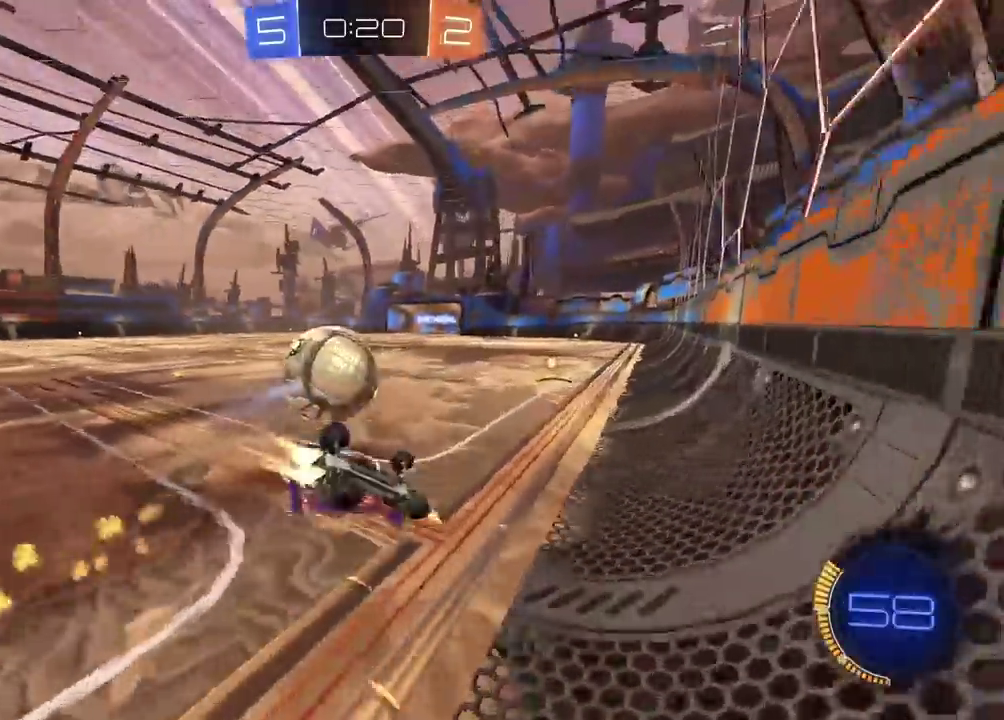
{"buttons": ["R2"], "left_stick": "right", "right_stick": "center", "events": [[233, "CIRCLE", "up"], [233, "CROSS", "up"], [233, "left_stick", "right"]]}
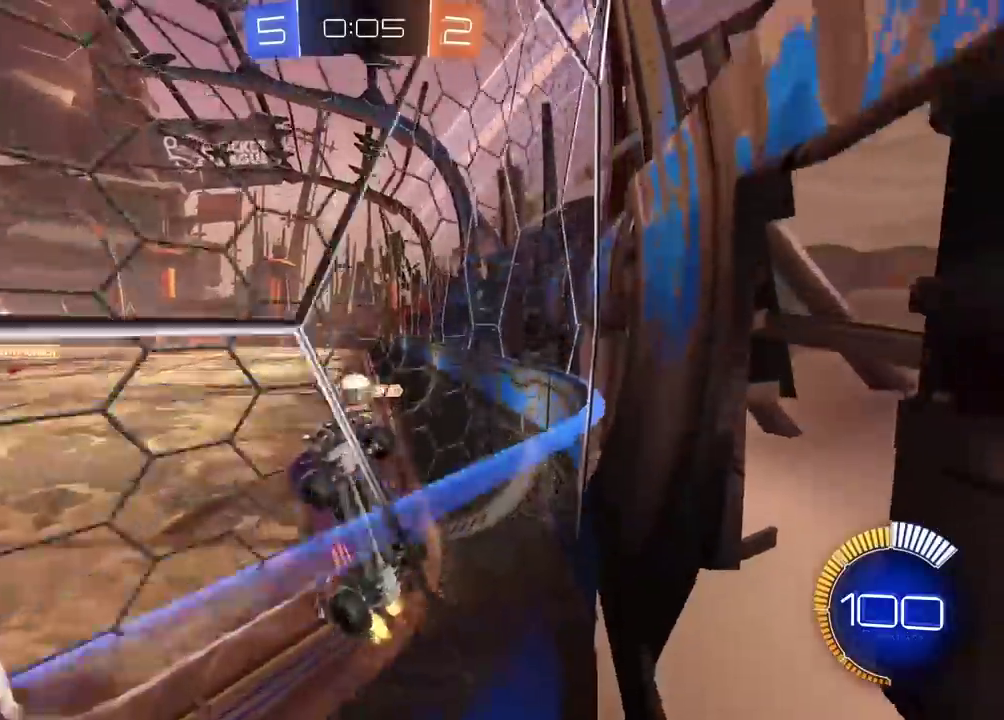
{"buttons": ["R2"], "left_stick": "right", "right_stick": "center", "events": []}